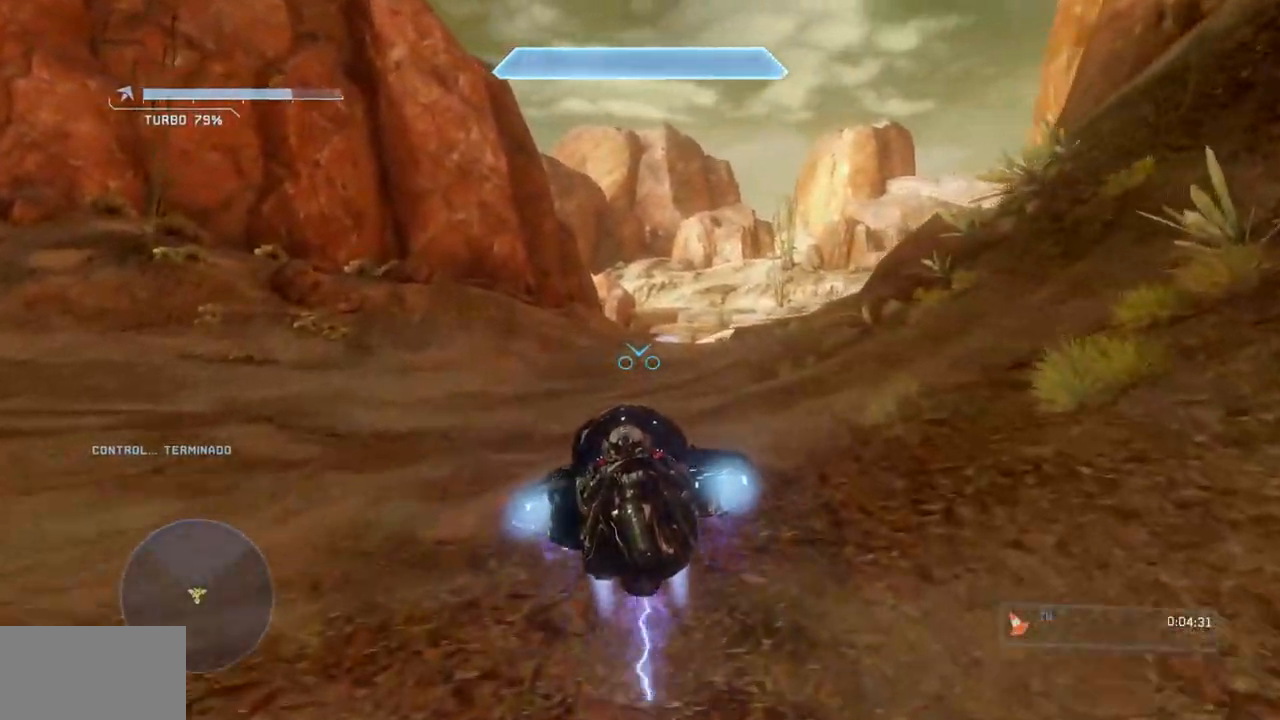
Gameplay with a controller (Xbox layout); each line is a JSON object with the inputs held at the frame after it. "events" lists button and stick changes between this image and that frame as [ms after this image, input, new state], when the widget could be followed in between. Not read: A B DPAD_DOWN DPAD_LEFT DPAD_RIGHT DPAD_UP HOME L3 R3 SELECT START.
{"buttons": ["L2"], "left_stick": "up", "right_stick": "down-right", "events": [[217, "right_stick", "down-right"]]}
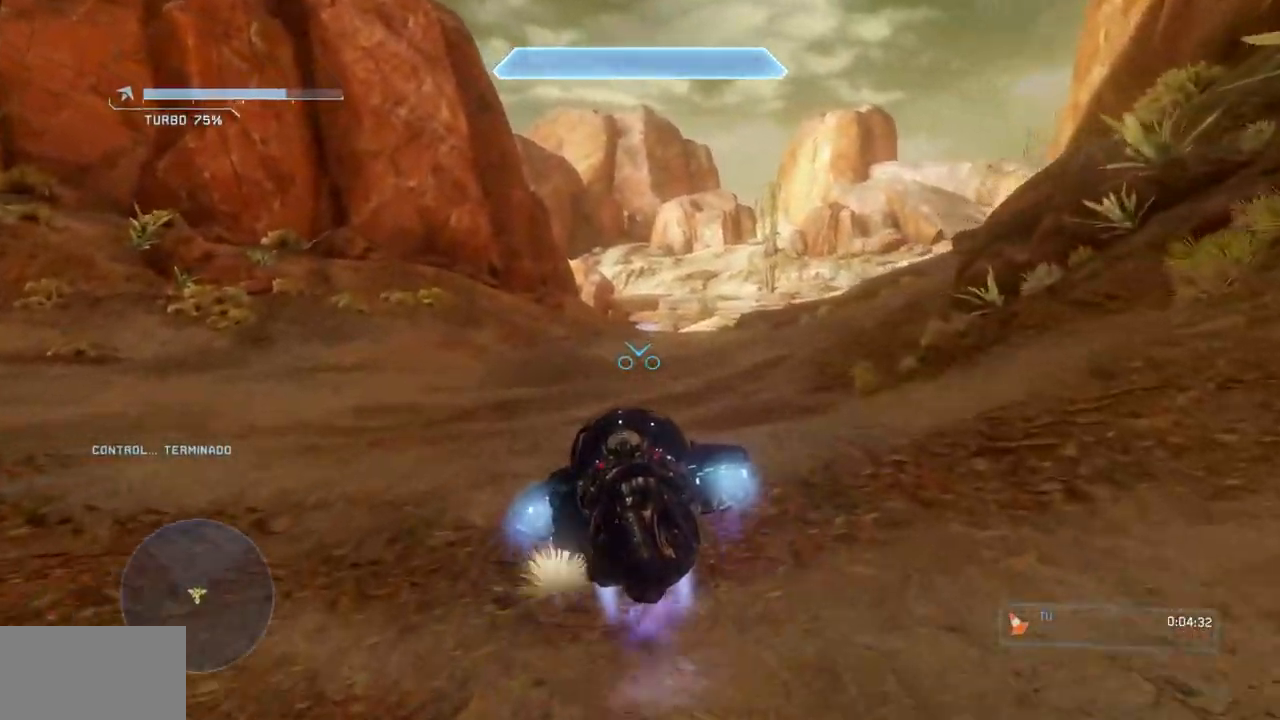
{"buttons": ["L2"], "left_stick": "up", "right_stick": "right"}
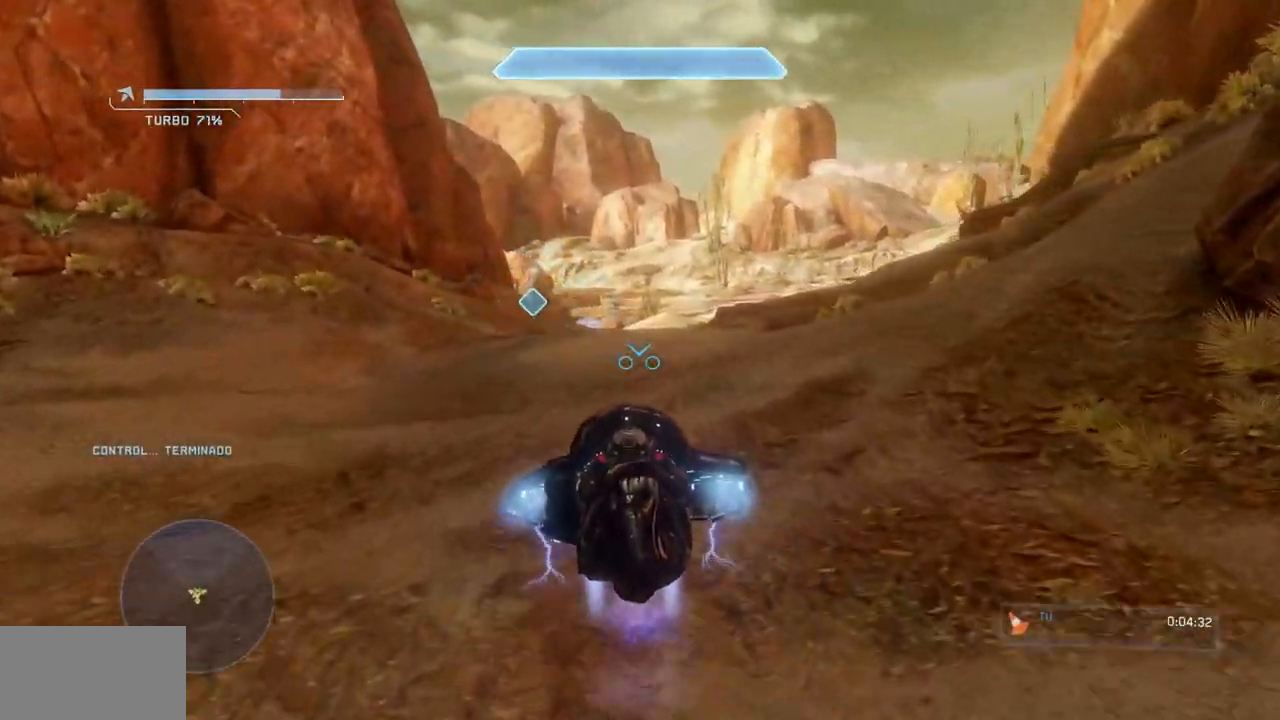
{"buttons": ["L2"], "left_stick": "up", "right_stick": "down-right"}
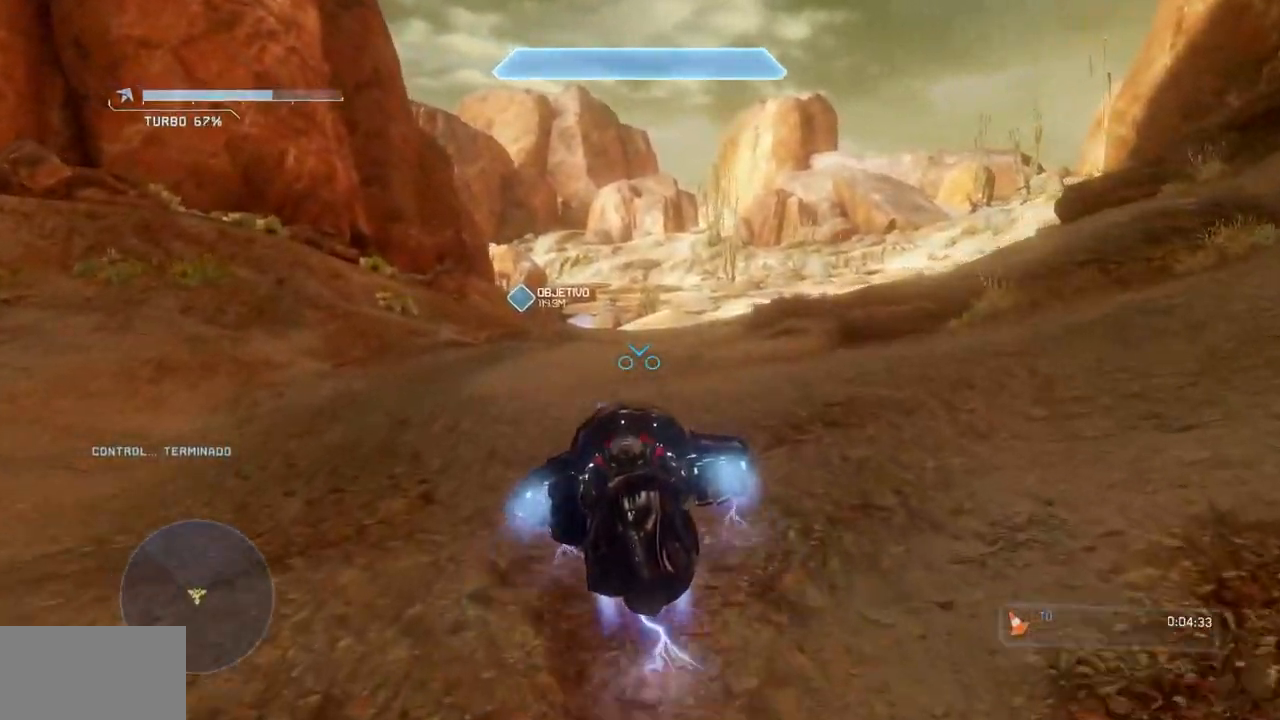
{"buttons": ["L2"], "left_stick": "up", "right_stick": "right"}
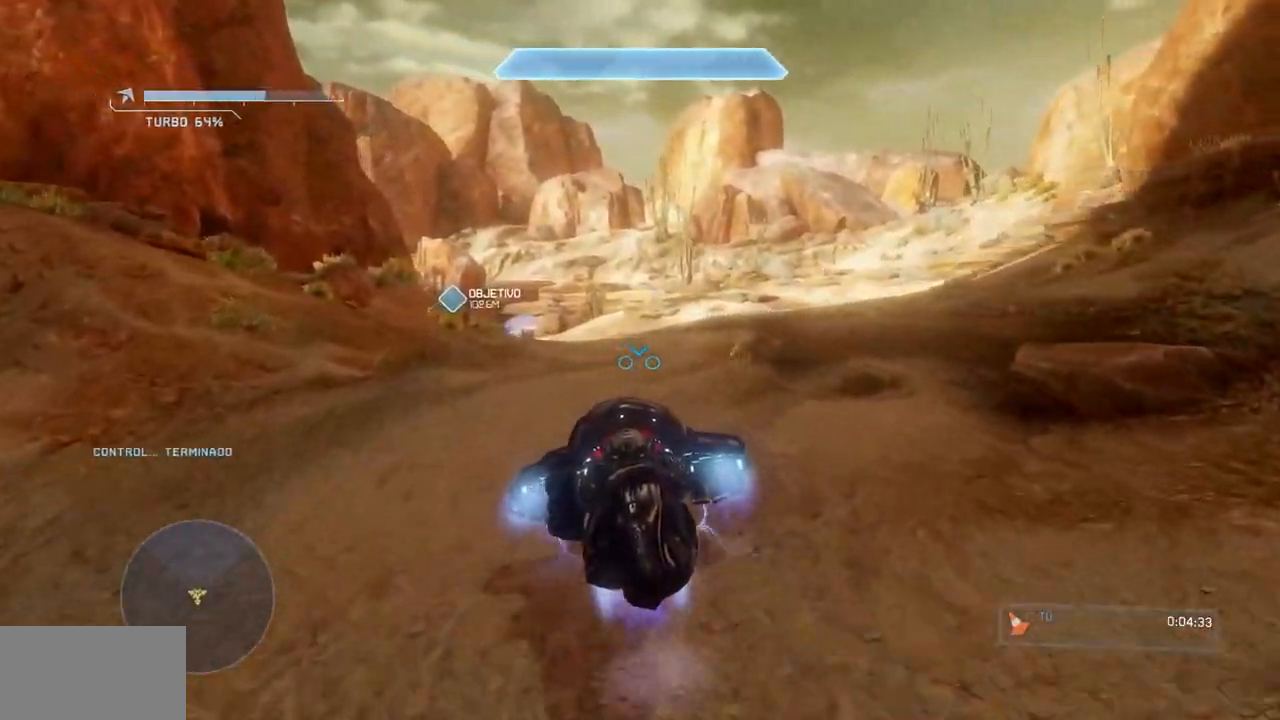
{"buttons": ["L2"], "left_stick": "up", "right_stick": "right"}